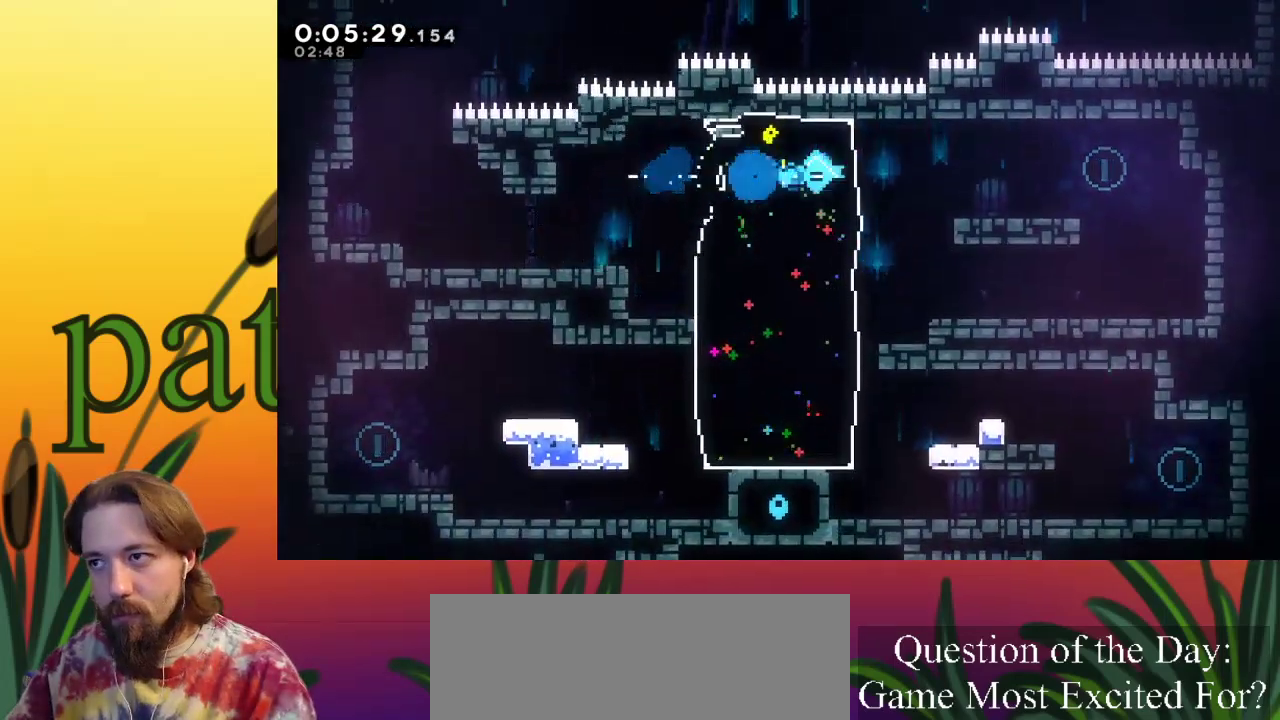
Gameplay with keyboard; each line is a JSON object with the keys held at the frame after it. "events" lists presses ("down") and releases ("up") of "a", "c", "d", "down", "left", "right", "s", "up", "x" and "z" between this image and that frame as [ms after this image, input, new state], when the widget could be followed in between. No other keys are recorded. Mouse input is not recorded.
{"keys": ["left"], "events": [[117, "z", "down"], [200, "z", "up"], [400, "right", "up"], [483, "left", "down"]]}
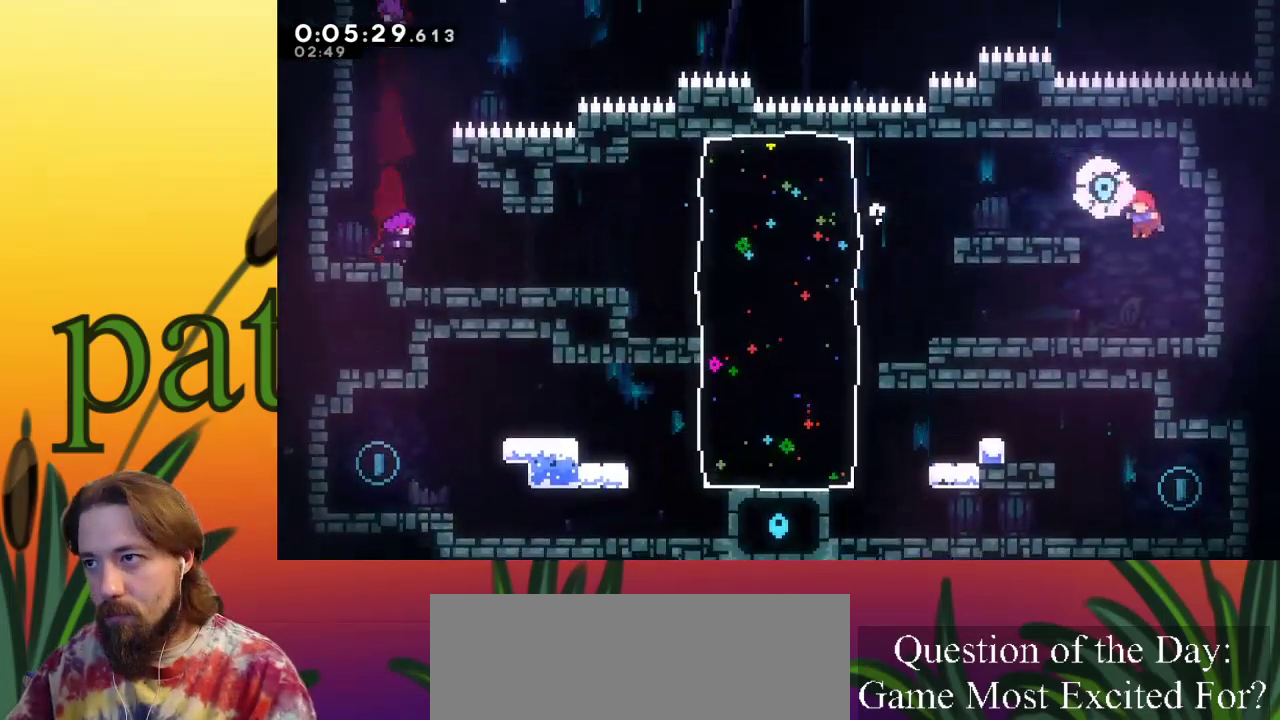
{"keys": ["left"], "events": [[217, "c", "down"], [367, "c", "up"]]}
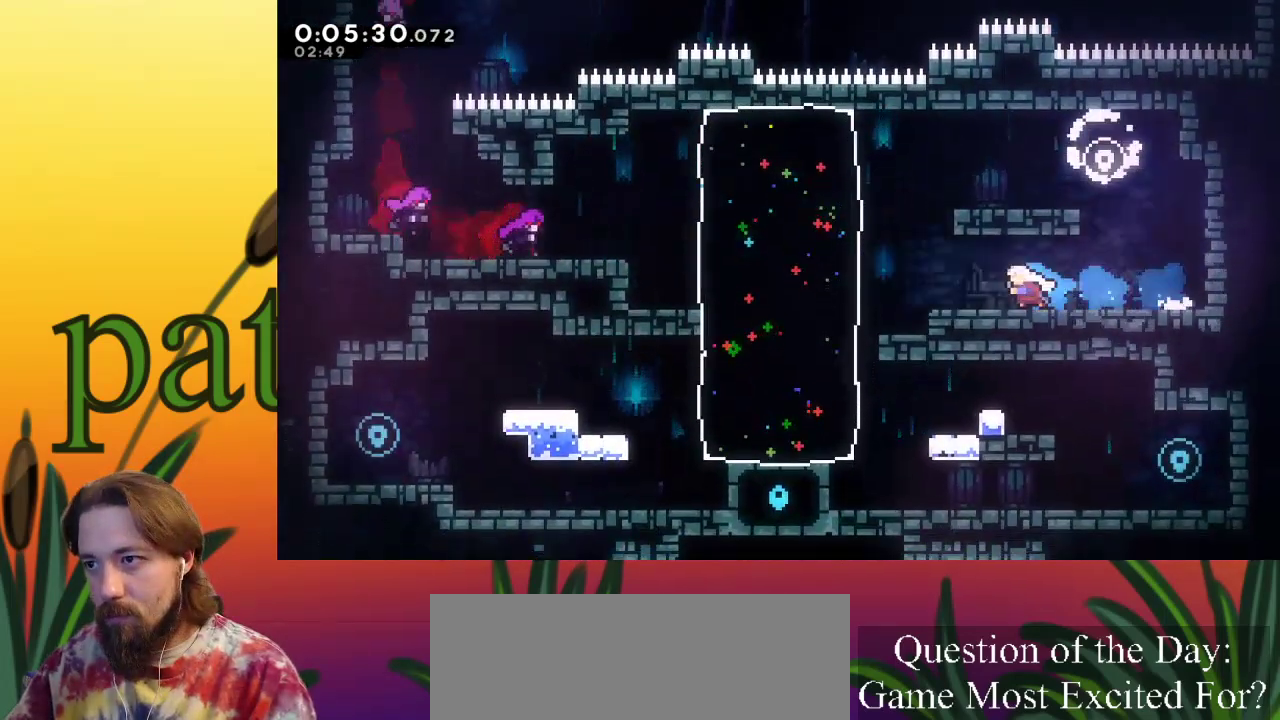
{"keys": ["left"], "events": []}
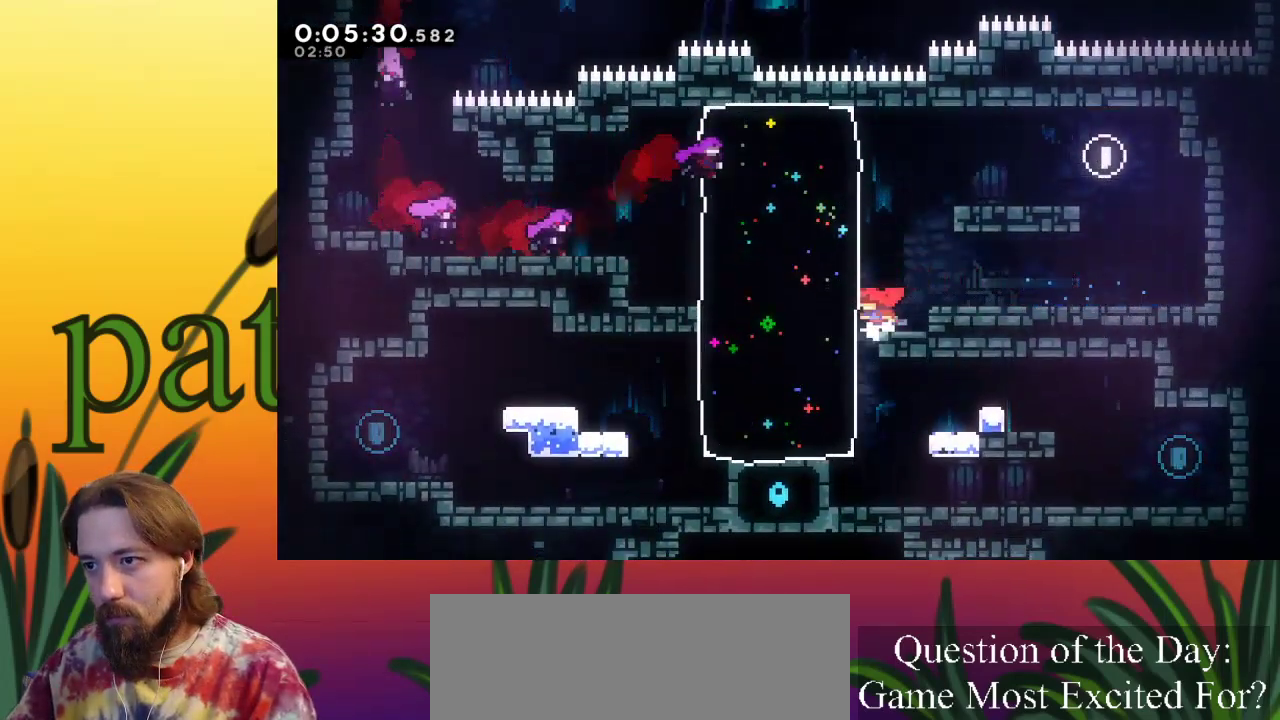
{"keys": ["right"], "events": [[117, "left", "up"], [250, "right", "down"], [300, "c", "down"], [483, "c", "up"]]}
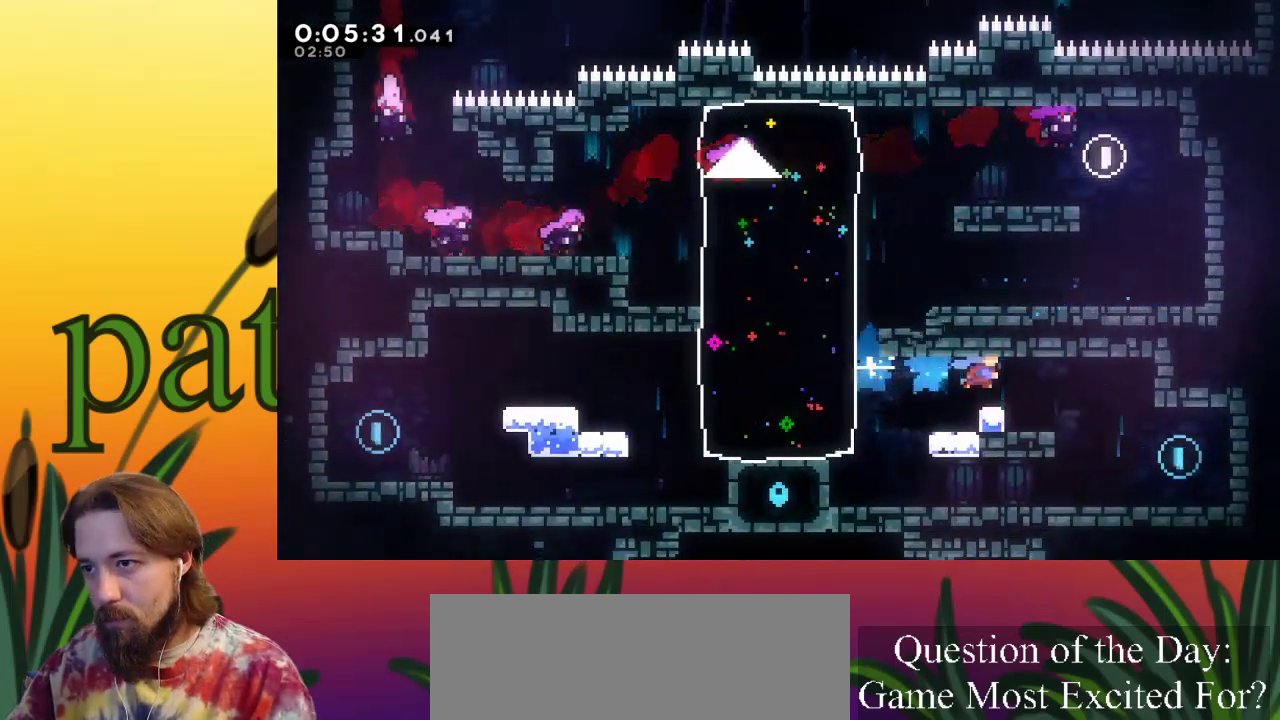
{"keys": ["right"], "events": []}
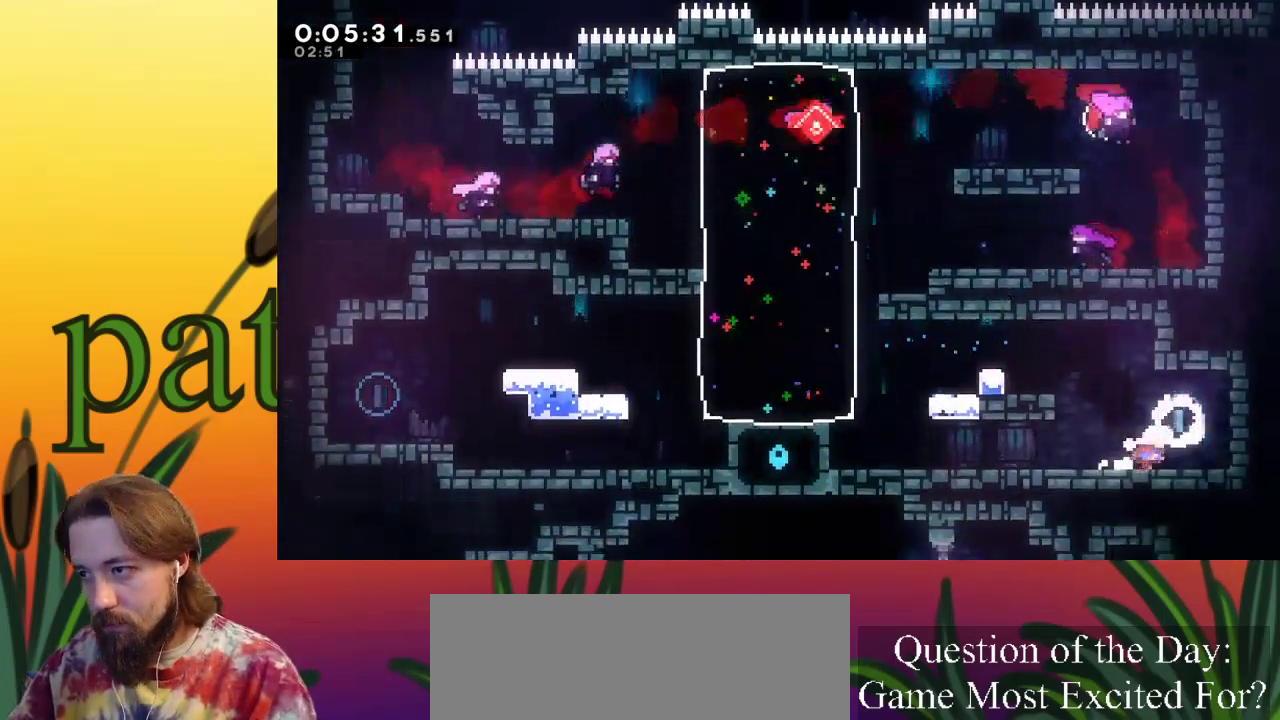
{"keys": ["left"], "events": [[50, "right", "up"], [100, "left", "down"], [183, "c", "down"], [317, "c", "up"]]}
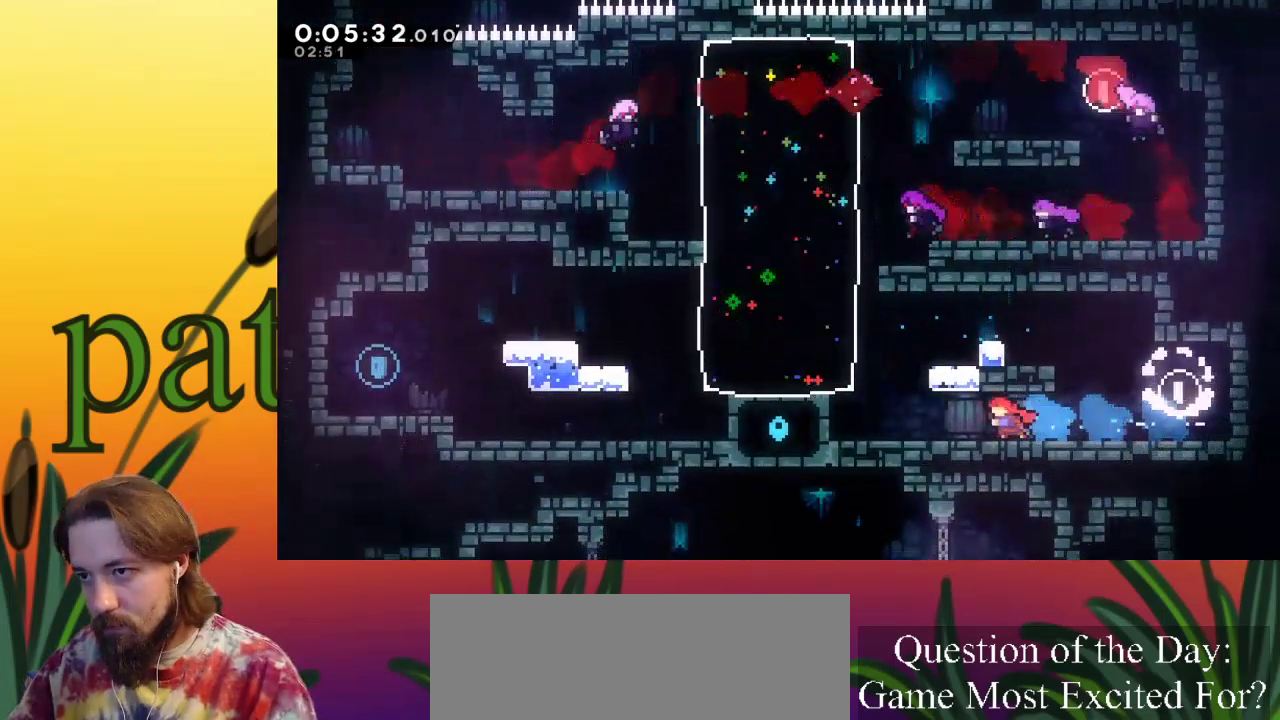
{"keys": ["c", "left", "z"], "events": [[333, "z", "down"], [483, "c", "down"]]}
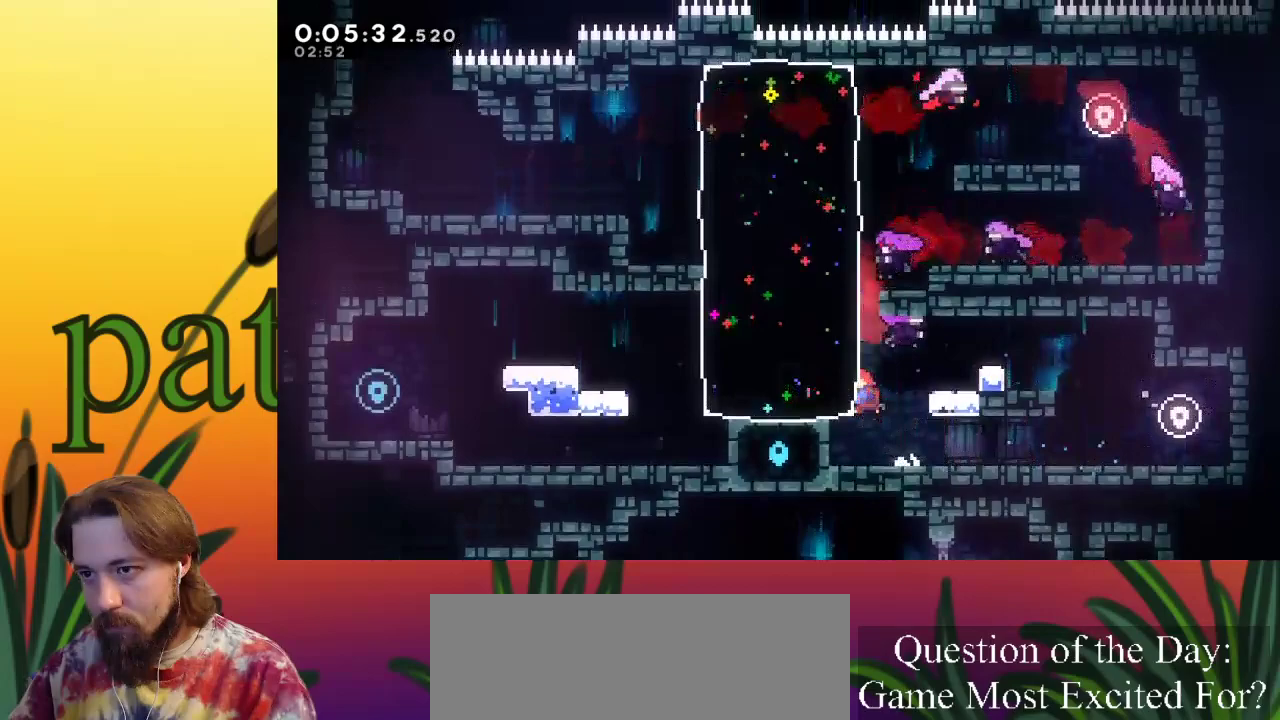
{"keys": ["left", "z"], "events": [[33, "z", "up"], [117, "c", "up"], [317, "left", "up"], [350, "z", "down"], [400, "left", "down"]]}
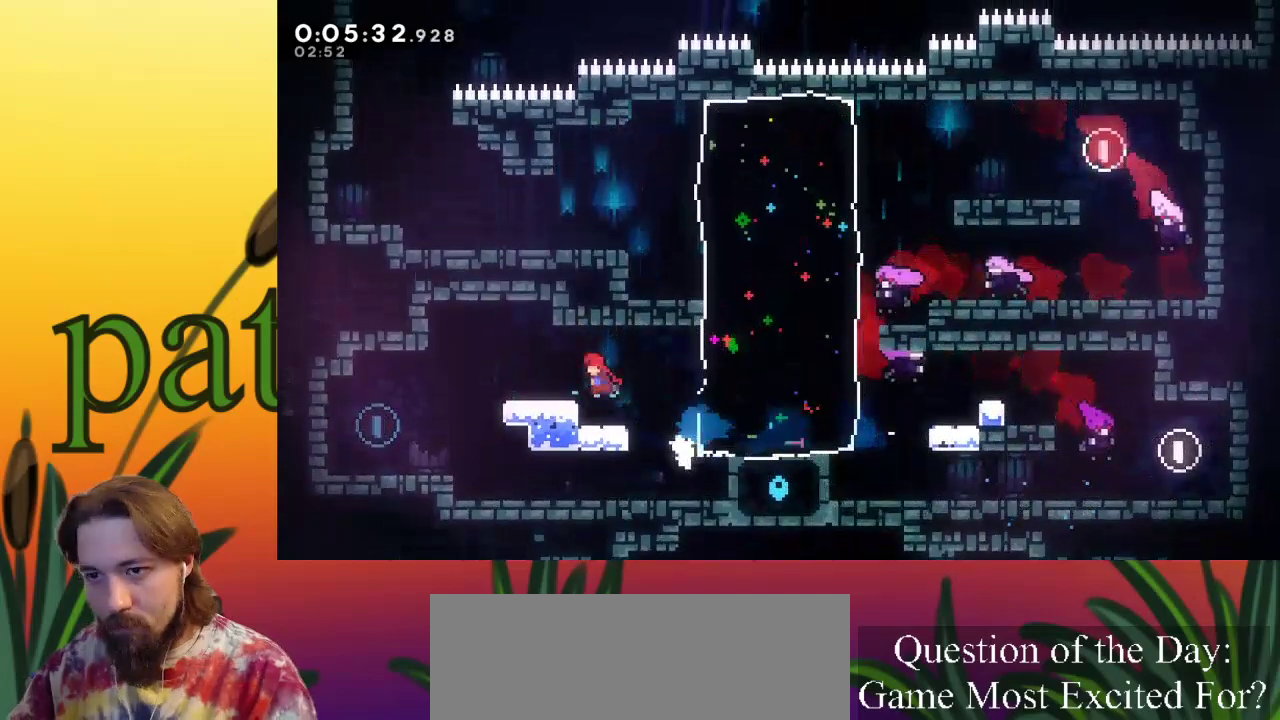
{"keys": ["left"], "events": [[333, "z", "up"]]}
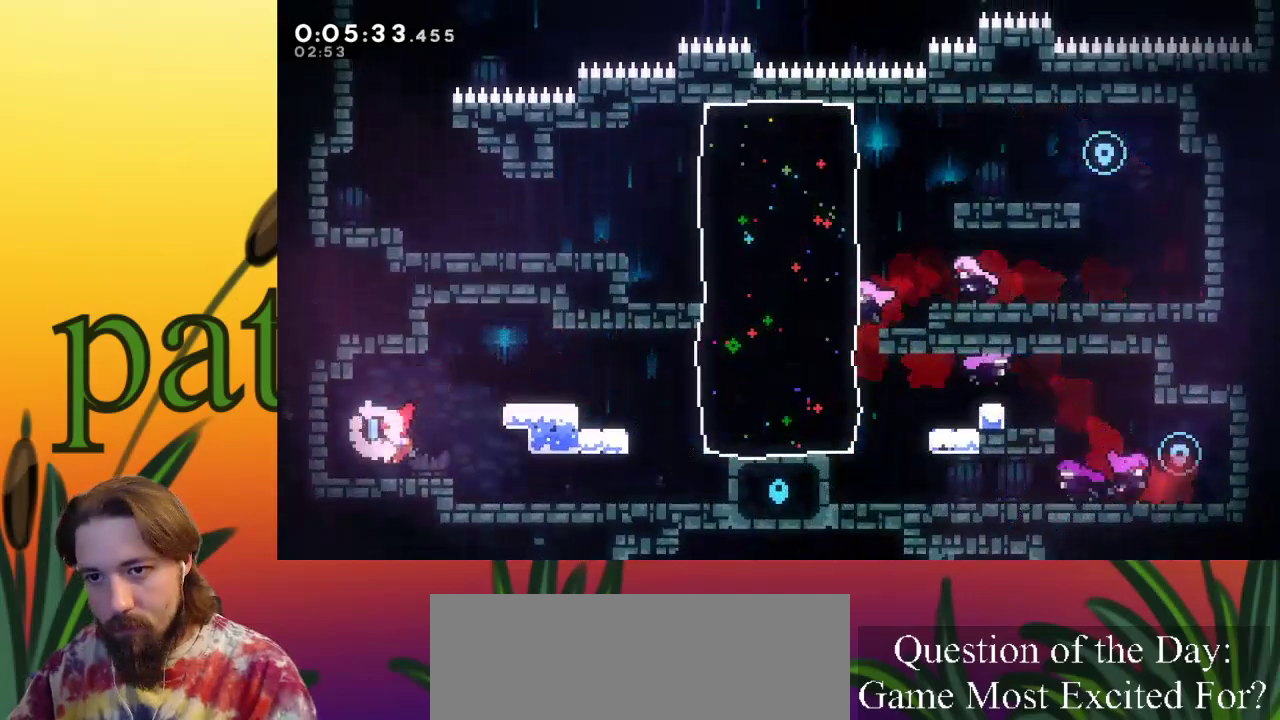
{"keys": ["right"], "events": [[83, "left", "up"], [150, "right", "down"], [200, "c", "down"], [283, "c", "up"]]}
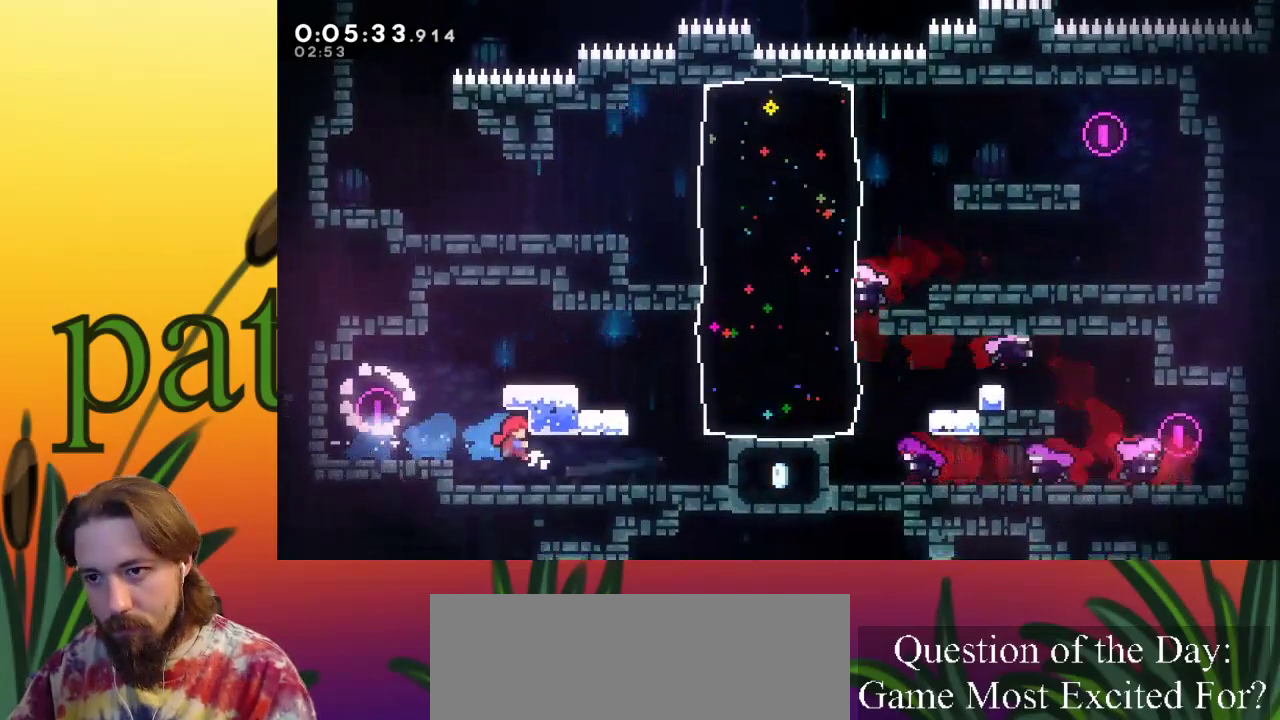
{"keys": ["right"], "events": [[283, "c", "down"], [383, "c", "up"]]}
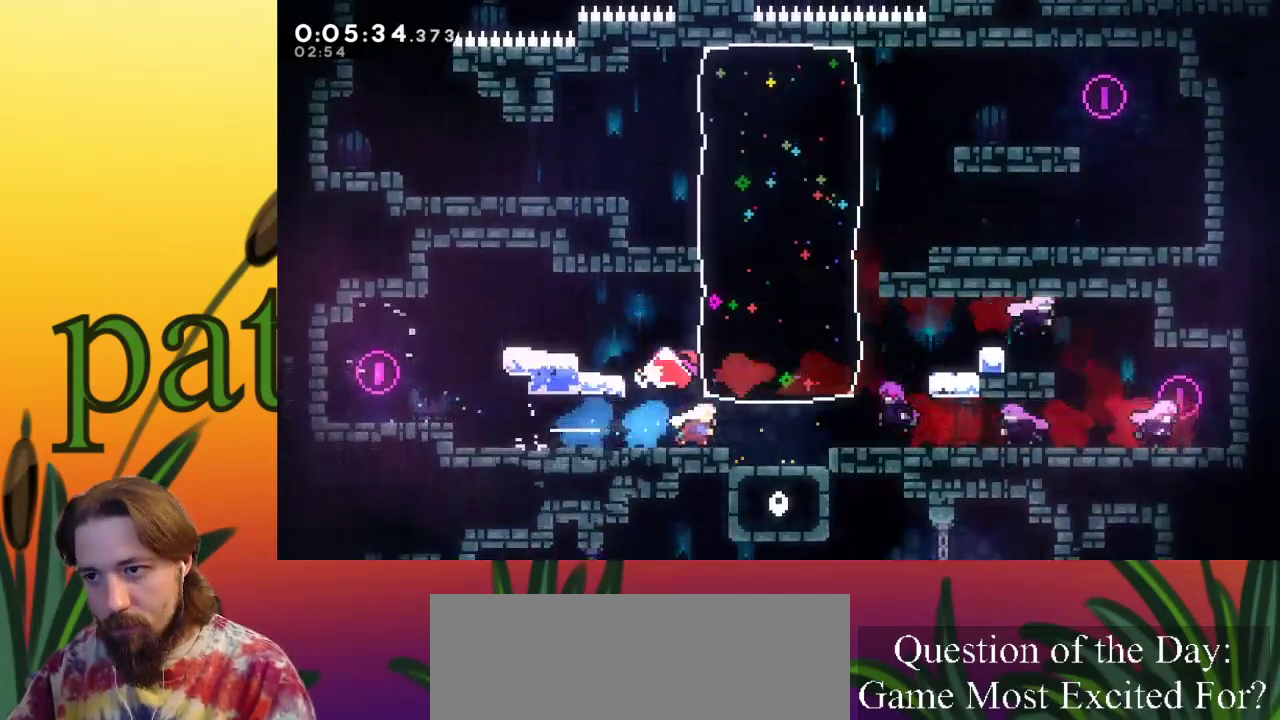
{"keys": ["left"], "events": [[167, "right", "up"], [250, "left", "down"]]}
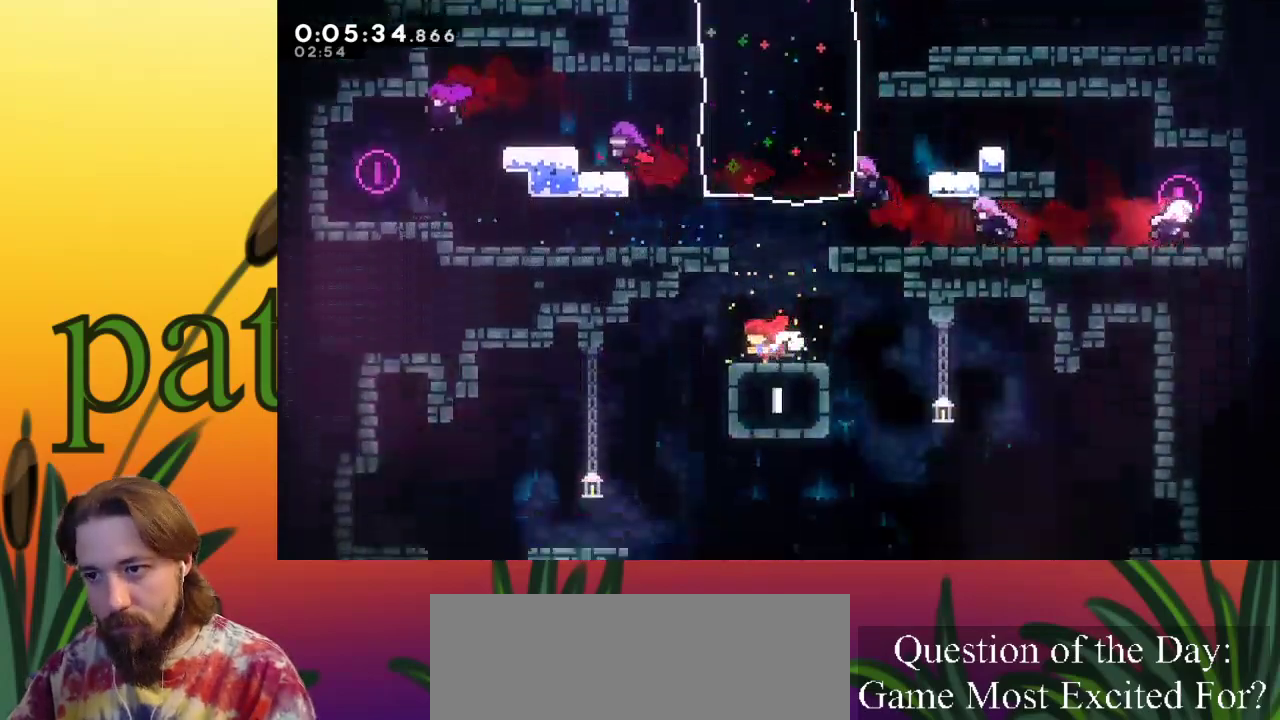
{"keys": ["down"], "events": [[250, "left", "up"], [350, "down", "down"]]}
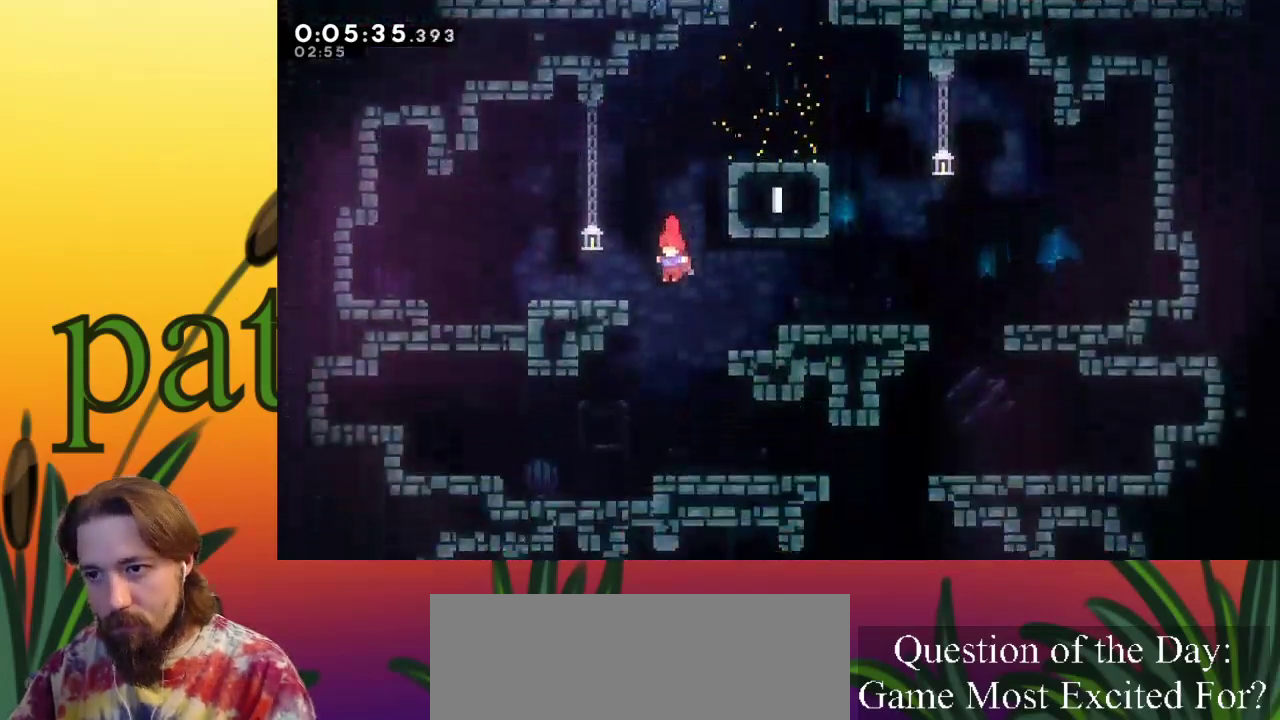
{"keys": ["right"], "events": [[83, "right", "down"], [267, "c", "down"], [367, "c", "up"], [400, "down", "up"]]}
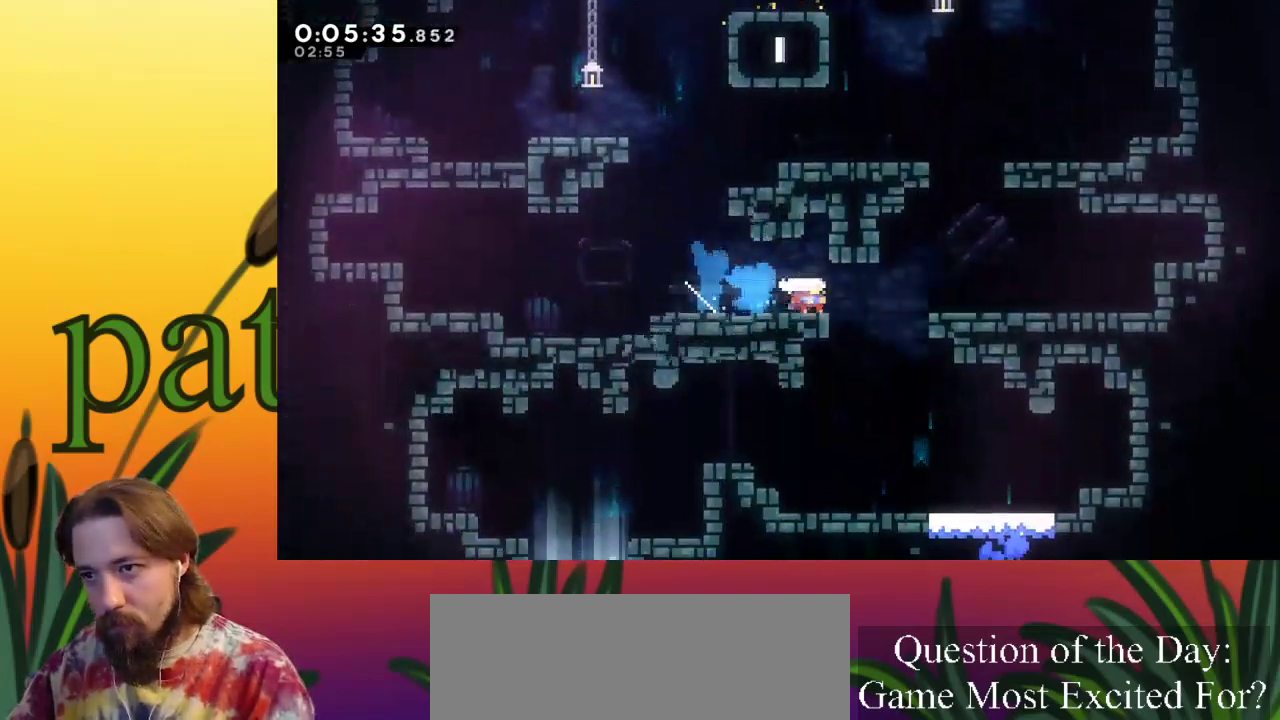
{"keys": ["c", "left"], "events": [[183, "right", "up"], [233, "left", "down"], [367, "c", "down"]]}
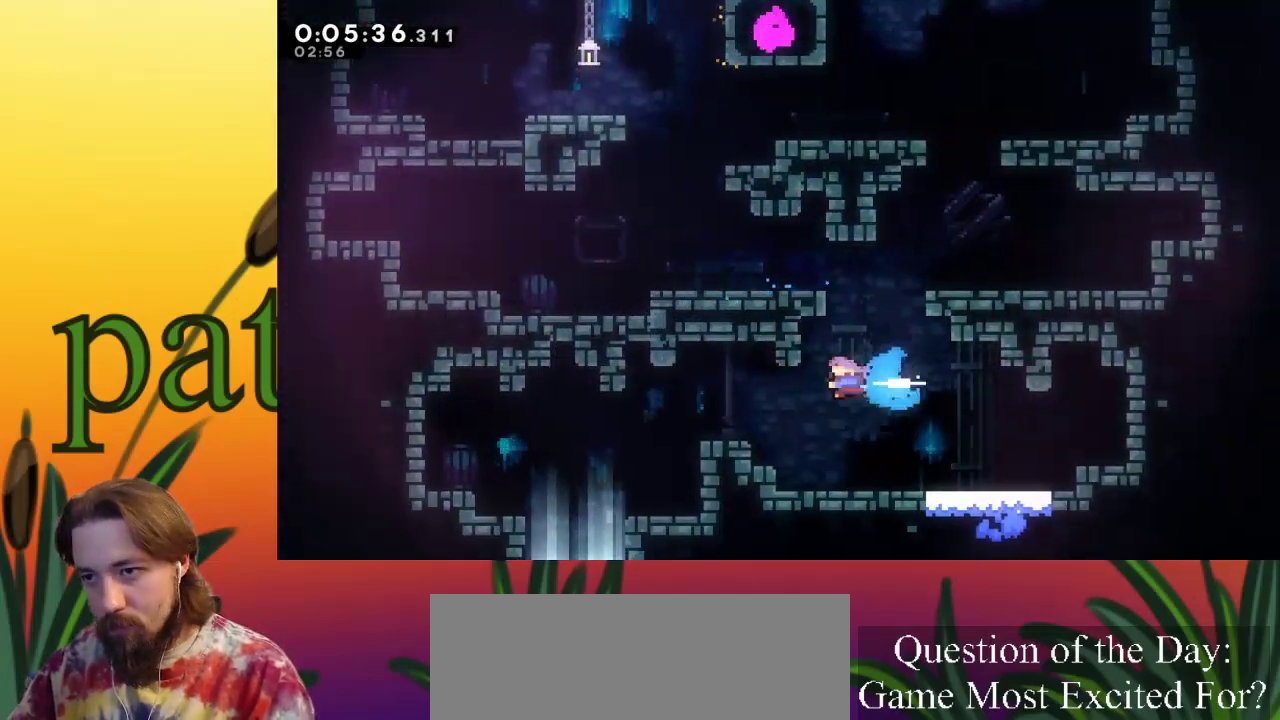
{"keys": ["left"], "events": [[67, "c", "up"]]}
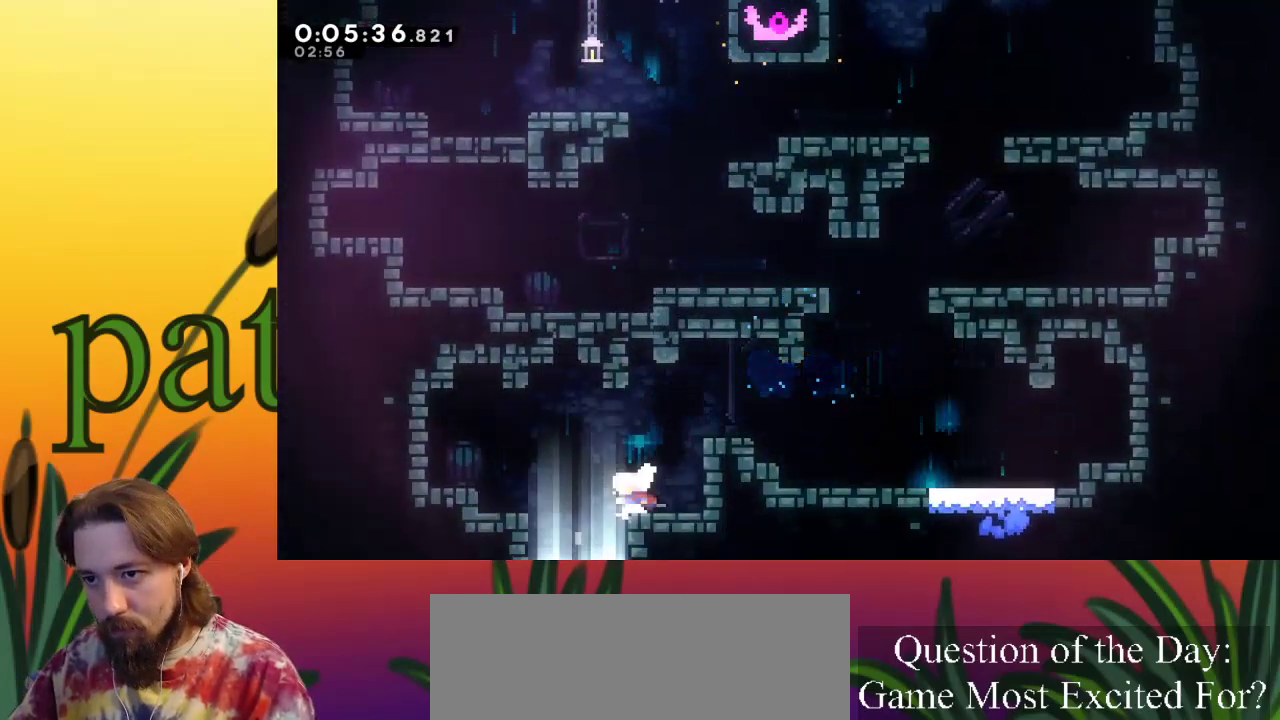
{"keys": ["down"], "events": [[117, "down", "down"], [217, "left", "up"]]}
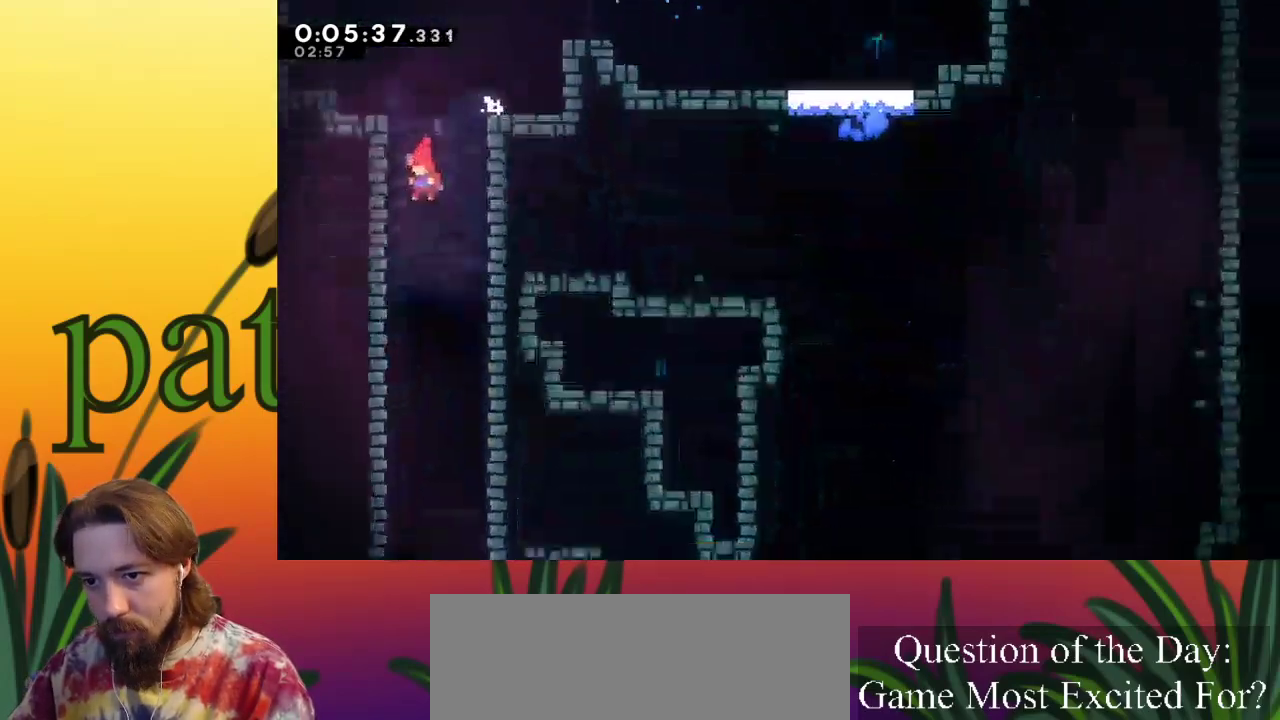
{"keys": ["down", "right"], "events": [[483, "right", "down"]]}
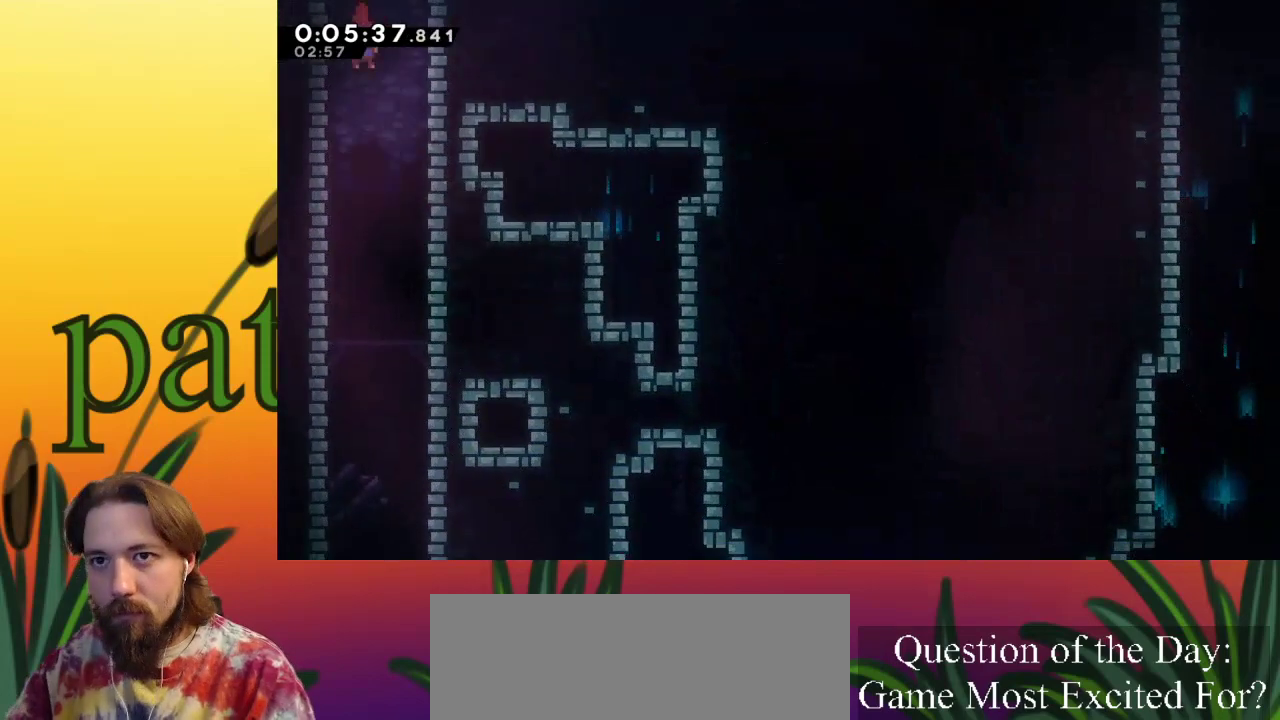
{"keys": ["down", "right"], "events": [[183, "right", "up"], [500, "right", "down"]]}
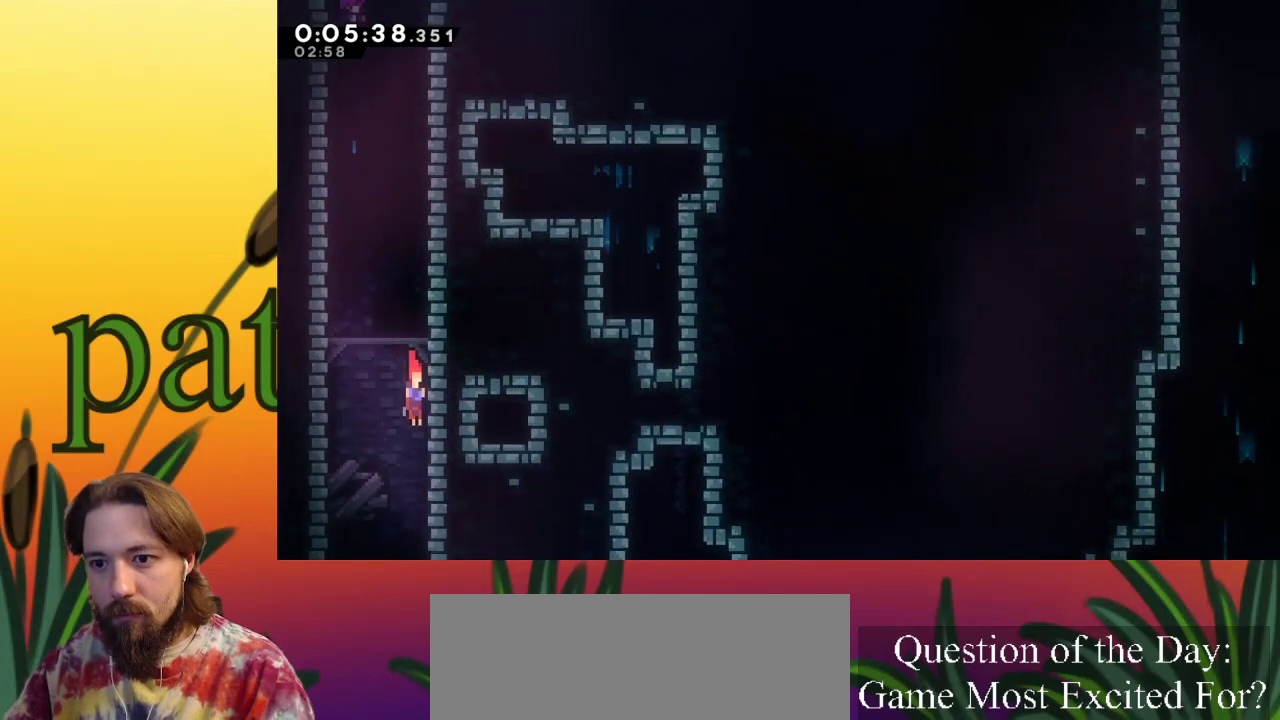
{"keys": ["down"], "events": [[133, "right", "up"]]}
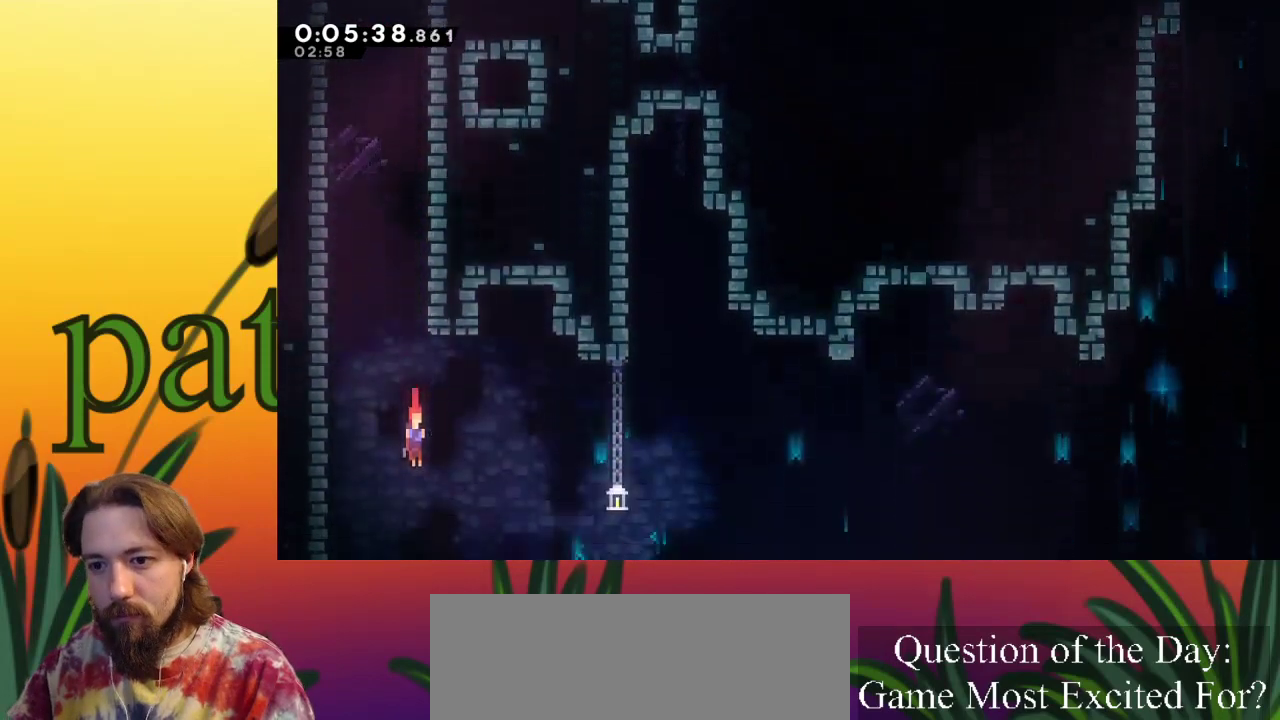
{"keys": ["c", "down", "right"], "events": [[17, "right", "down"], [350, "c", "down"]]}
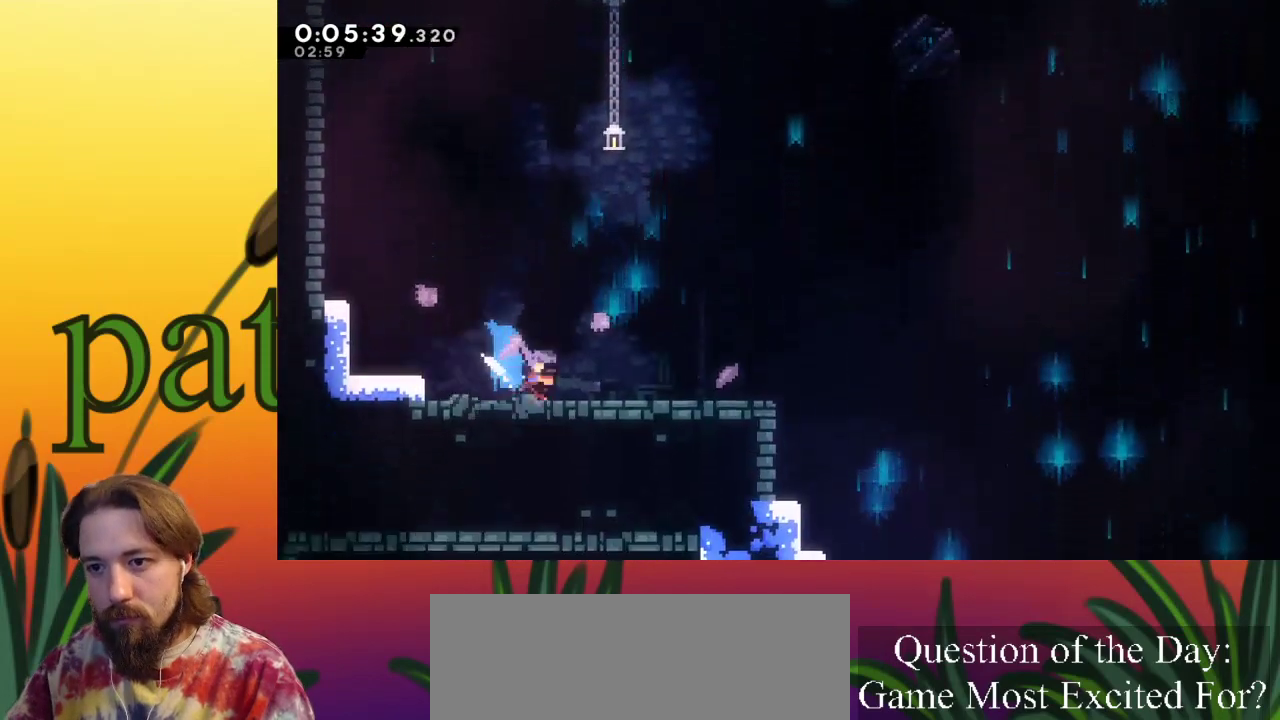
{"keys": ["right", "z"], "events": [[33, "c", "up"], [133, "down", "up"], [133, "z", "down"]]}
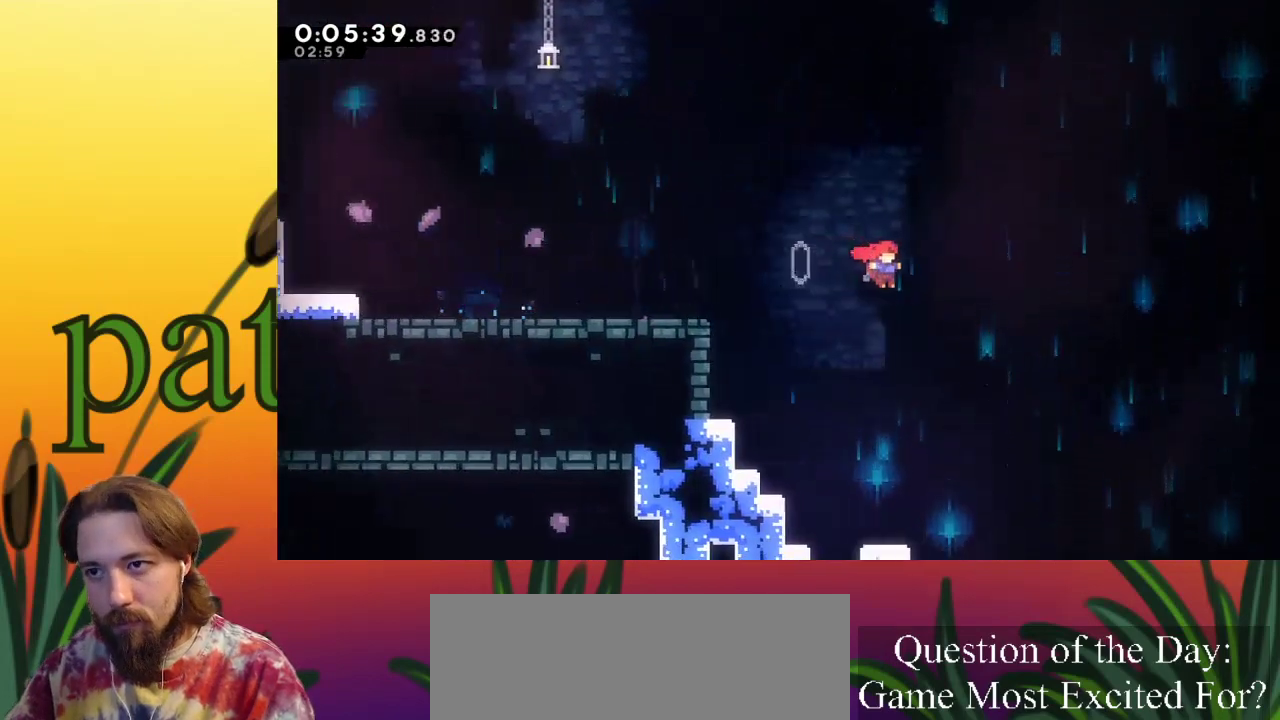
{"keys": ["down", "right"], "events": [[183, "z", "up"], [467, "down", "down"]]}
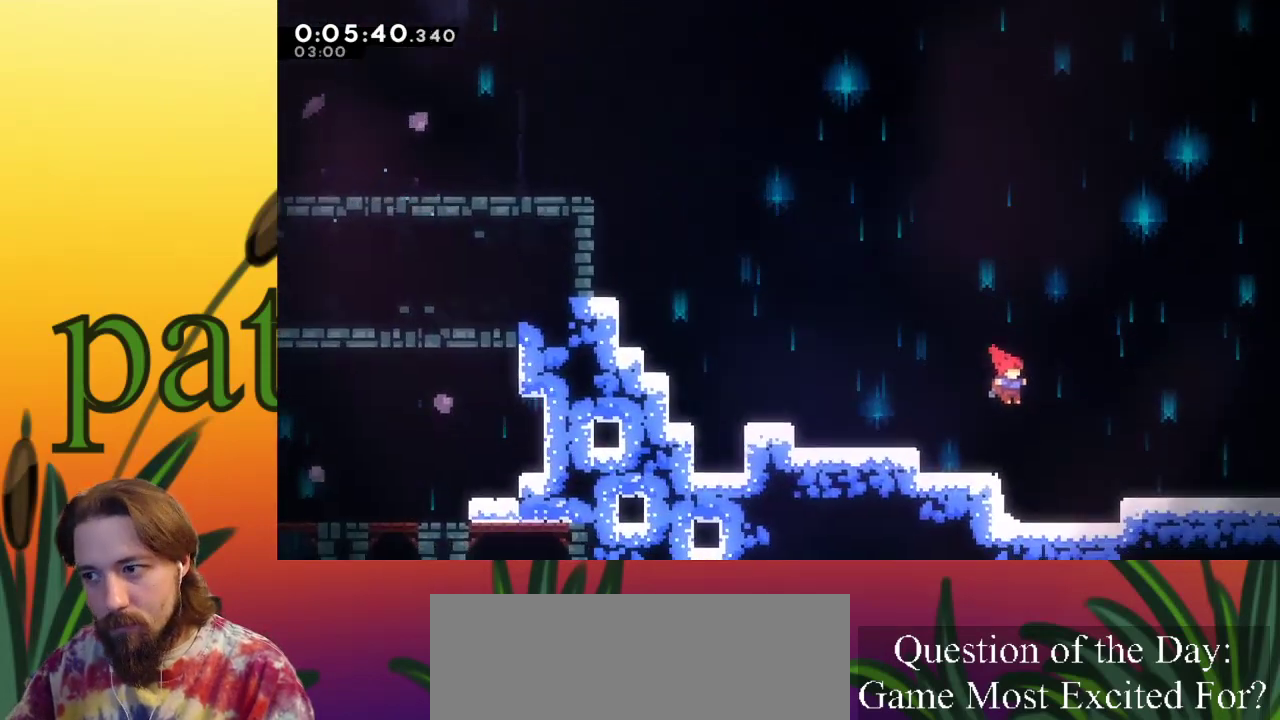
{"keys": ["right", "z"], "events": [[17, "c", "down"], [150, "c", "up"], [250, "down", "up"], [350, "z", "down"]]}
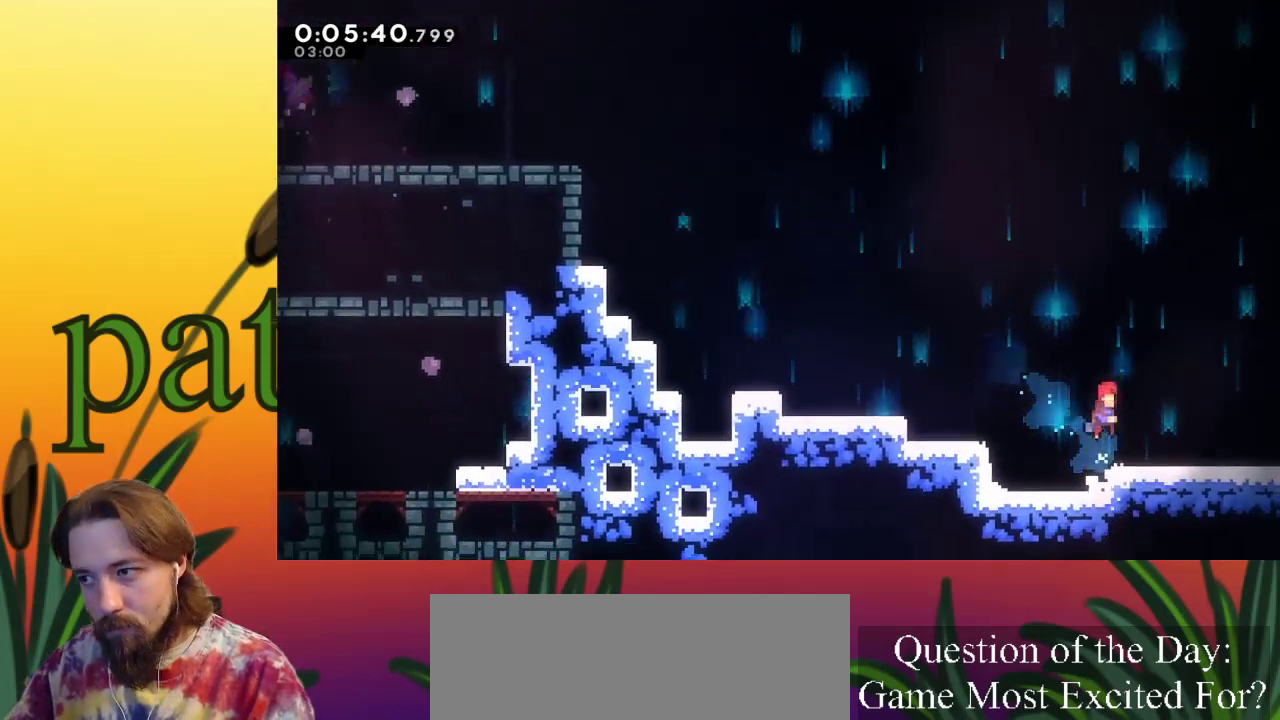
{"keys": ["right", "z"], "events": [[167, "z", "up"], [217, "c", "down"], [267, "down", "down"], [367, "c", "up"], [417, "down", "up"], [500, "z", "down"]]}
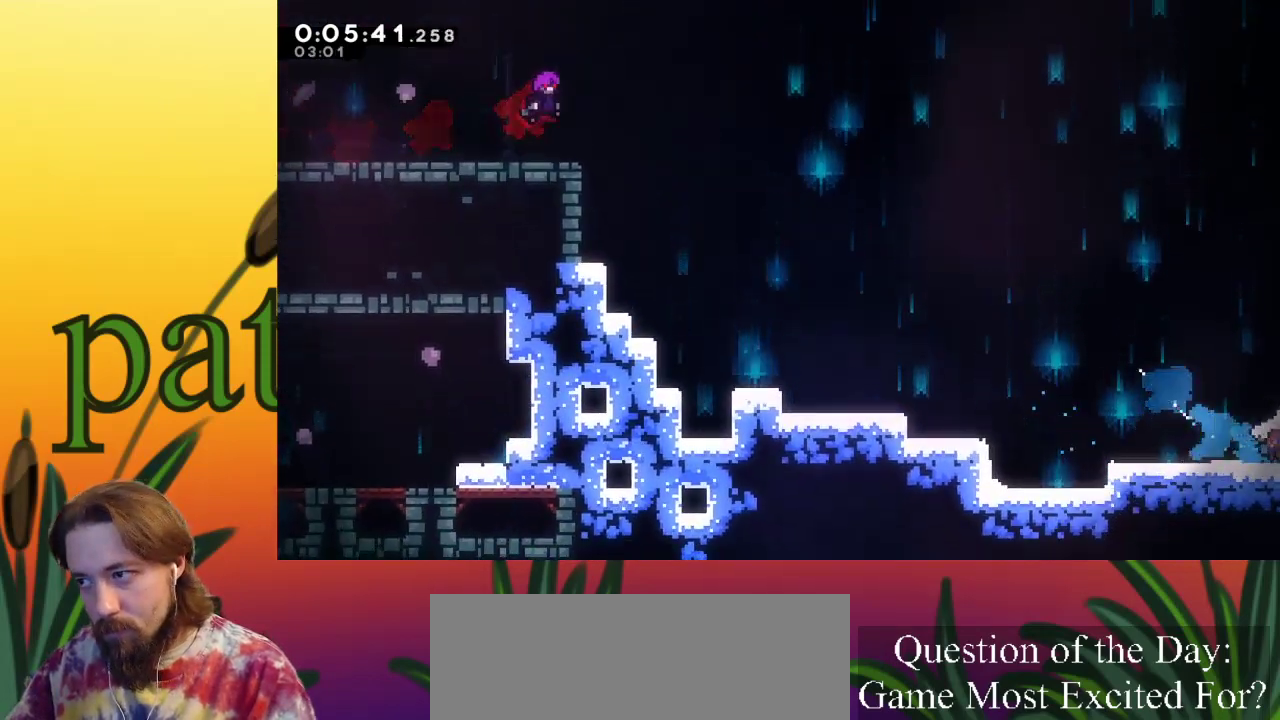
{"keys": ["right"], "events": [[183, "z", "up"]]}
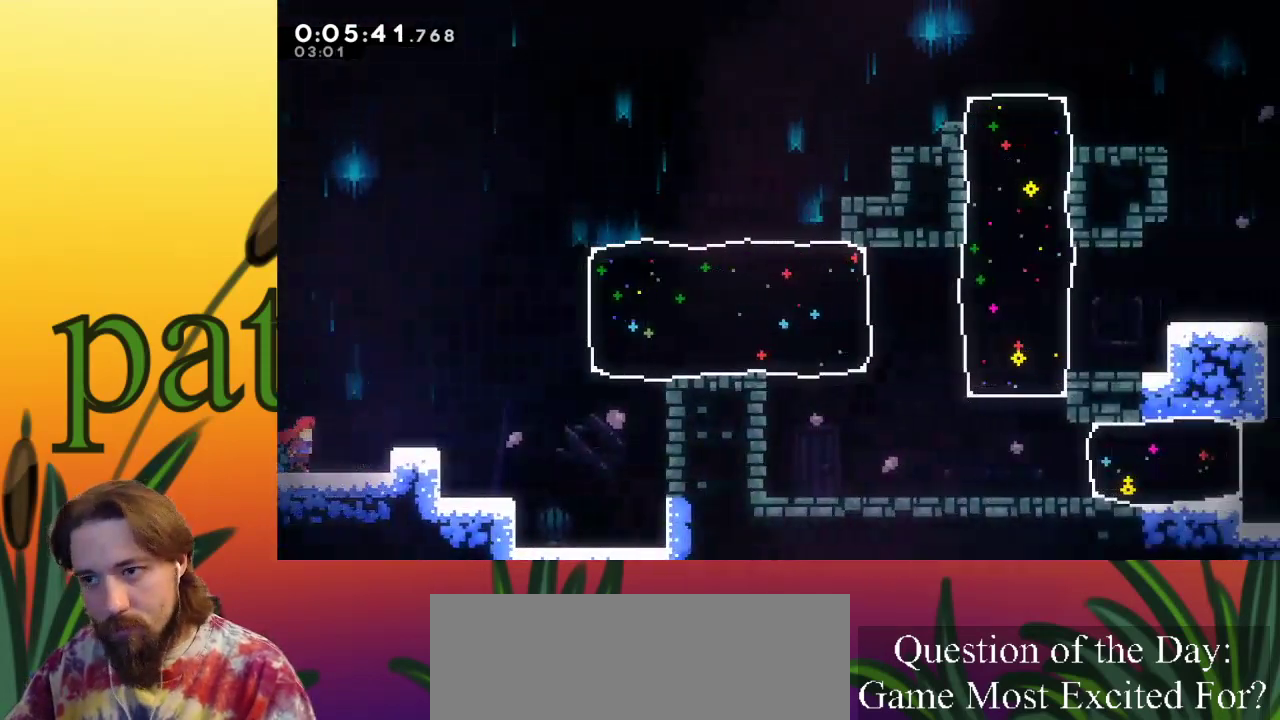
{"keys": ["right", "z"], "events": [[67, "z", "down"]]}
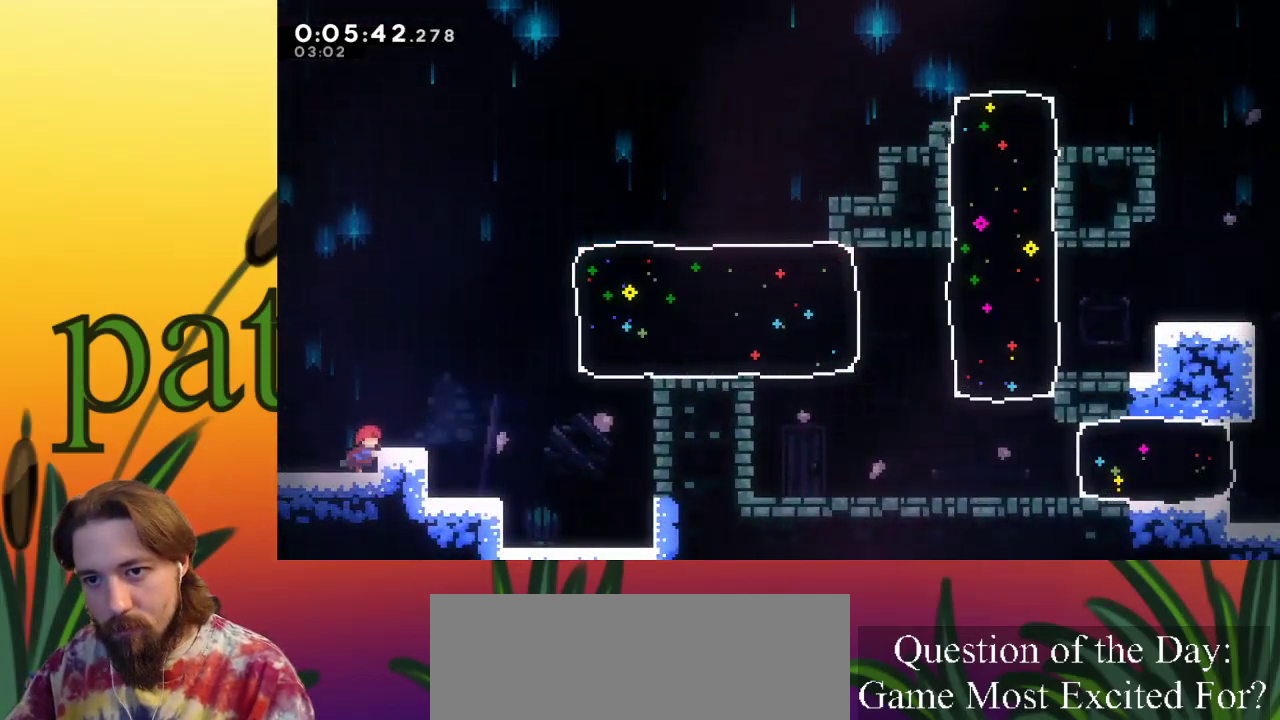
{"keys": ["right", "z"], "events": [[33, "z", "up"], [167, "z", "down"]]}
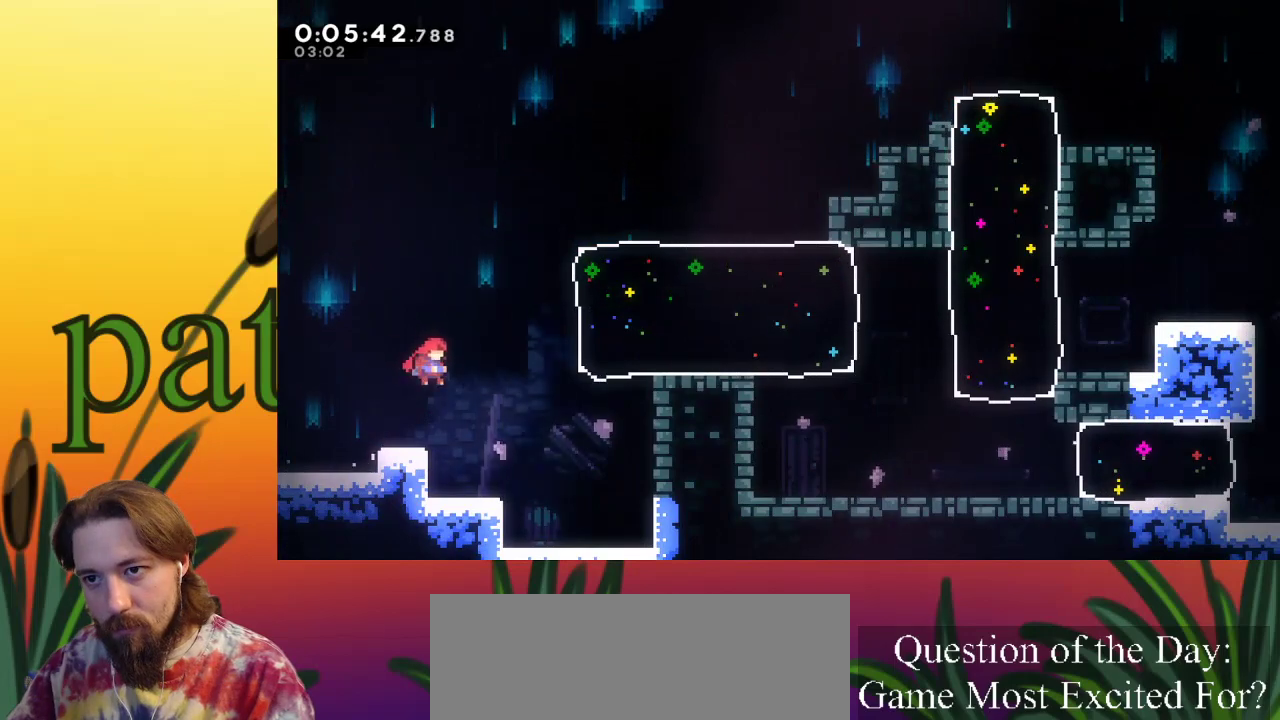
{"keys": ["c", "right", "up"], "events": [[133, "z", "up"], [233, "c", "down"], [233, "up", "down"]]}
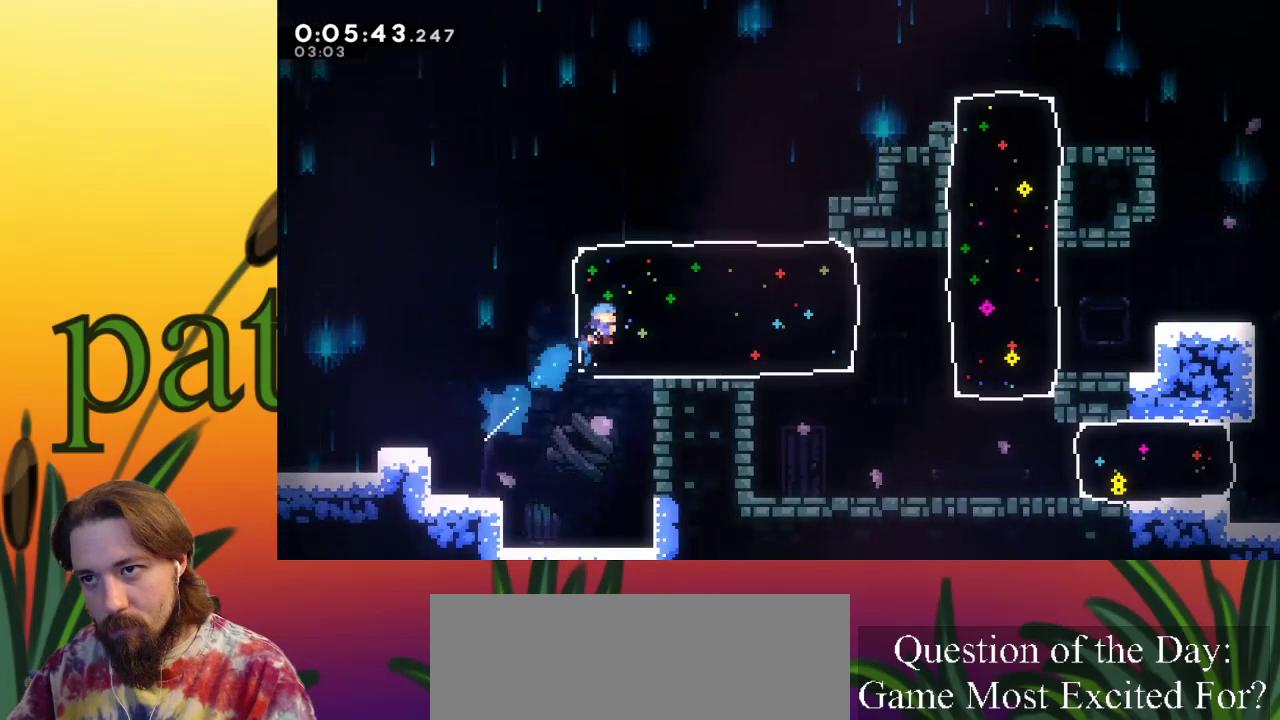
{"keys": ["right", "up", "z"], "events": [[17, "c", "up"], [250, "z", "down"]]}